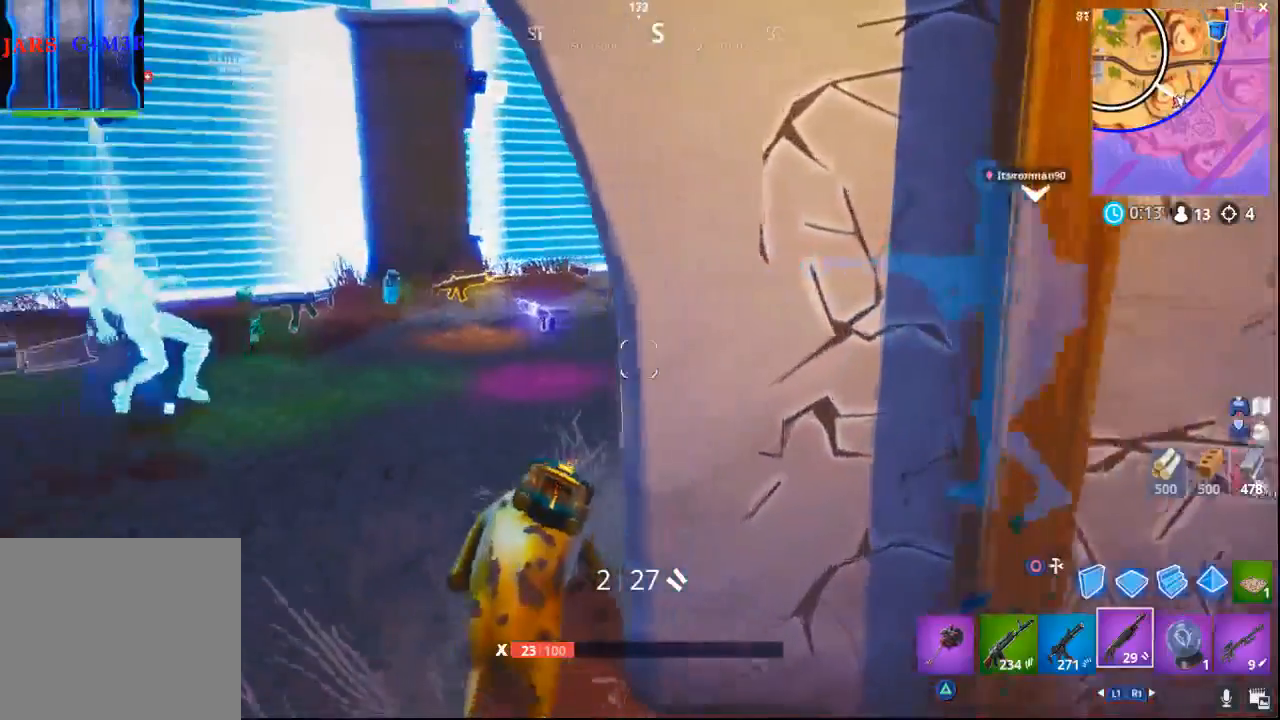
Gameplay with a controller (PlayStation layout); each line is a JSON object with the inputs held at the frame after it. "events" lists button and stick changes between this image and that frame as [ms after this image, input, new state], when the widget could be followed in between.
{"buttons": [], "left_stick": "up-left", "right_stick": "left", "events": [[67, "right_stick", "center"], [417, "left_stick", "up-left"], [467, "right_stick", "left"]]}
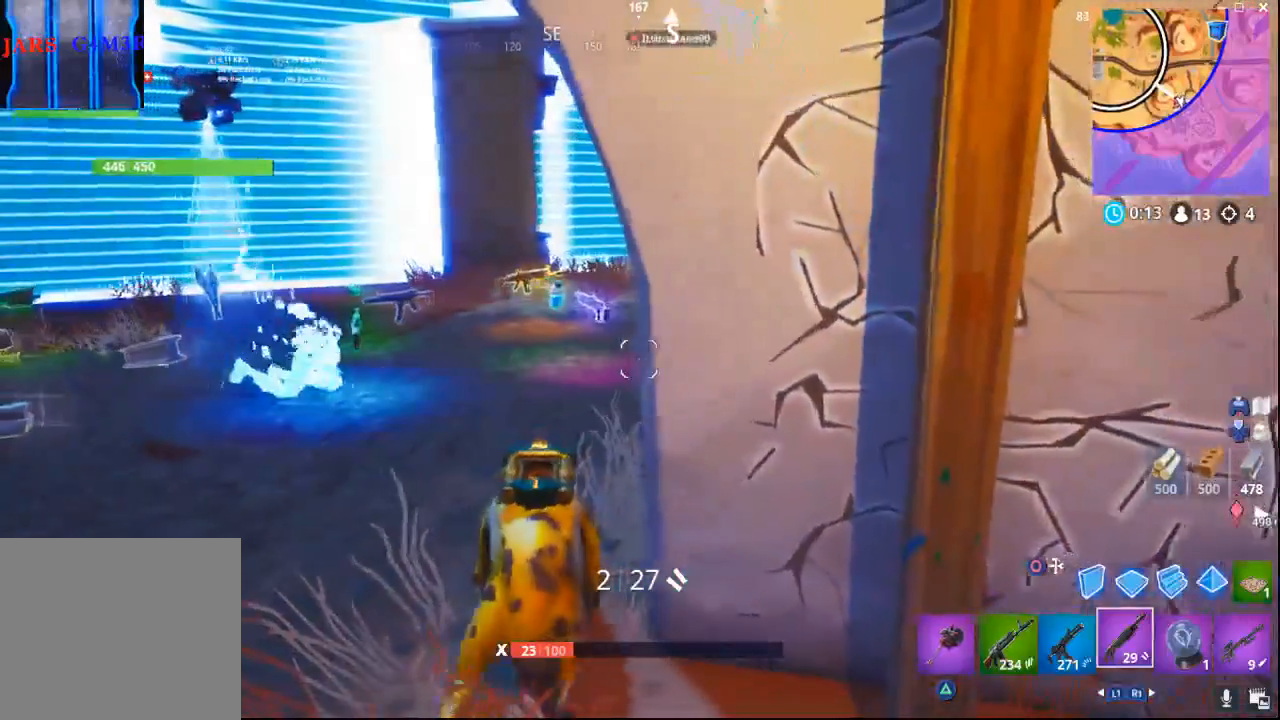
{"buttons": [], "left_stick": "up-left", "right_stick": "left", "events": [[117, "right_stick", "center"], [283, "right_stick", "left"]]}
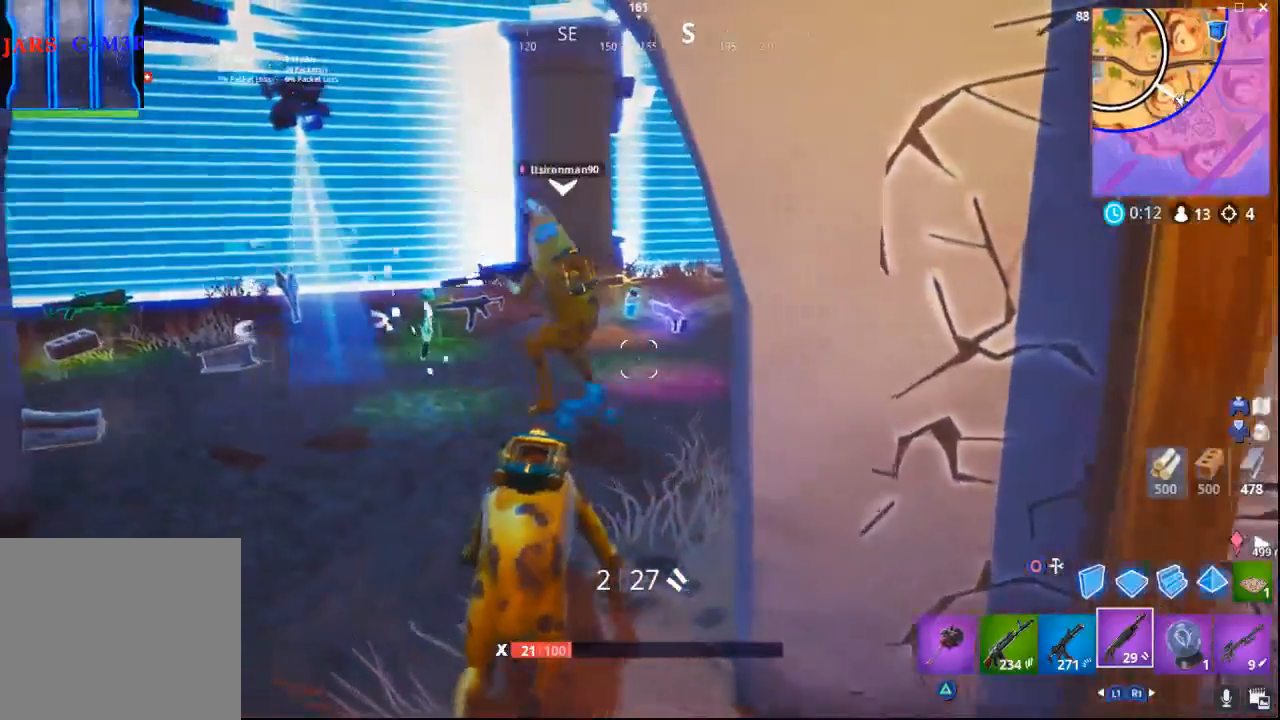
{"buttons": [], "left_stick": "up-left", "right_stick": "left", "events": [[33, "right_stick", "center"], [183, "right_stick", "left"]]}
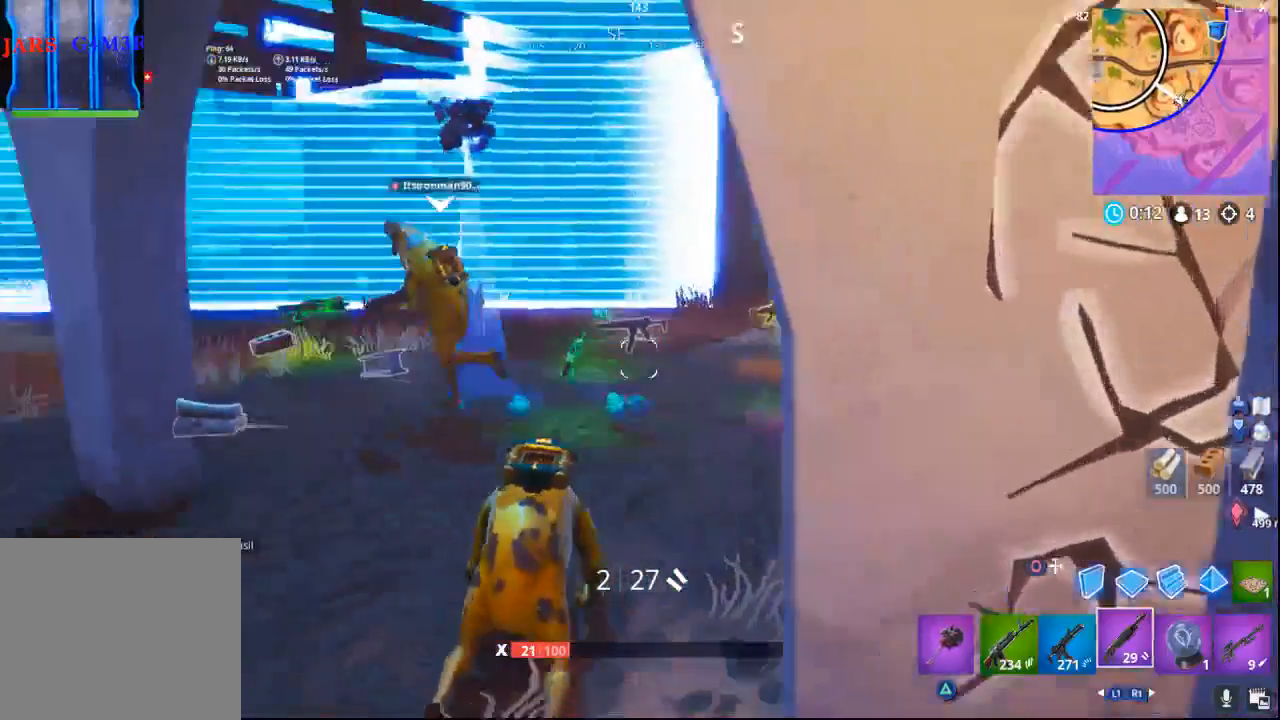
{"buttons": [], "left_stick": "up-left", "right_stick": "left", "events": []}
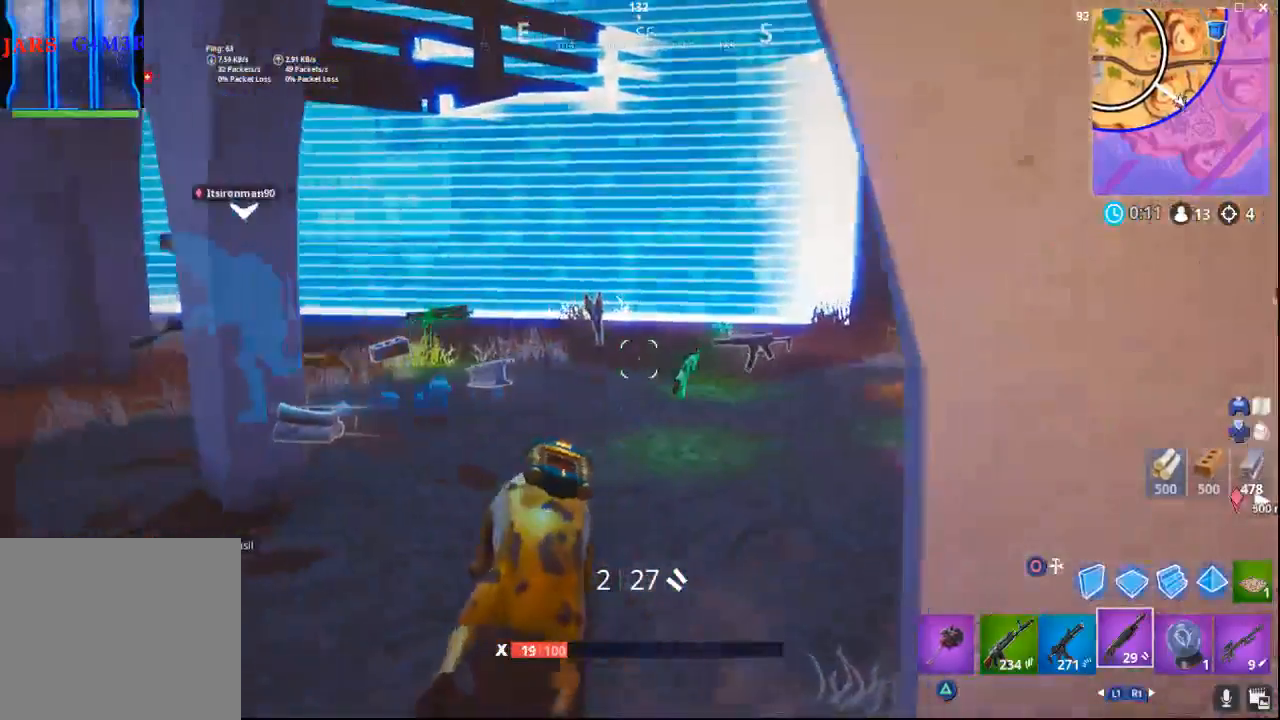
{"buttons": [], "left_stick": "up-left", "right_stick": "left", "events": [[100, "right_stick", "center"], [133, "left_stick", "center"], [250, "right_stick", "left"], [400, "left_stick", "left"], [450, "left_stick", "up-left"]]}
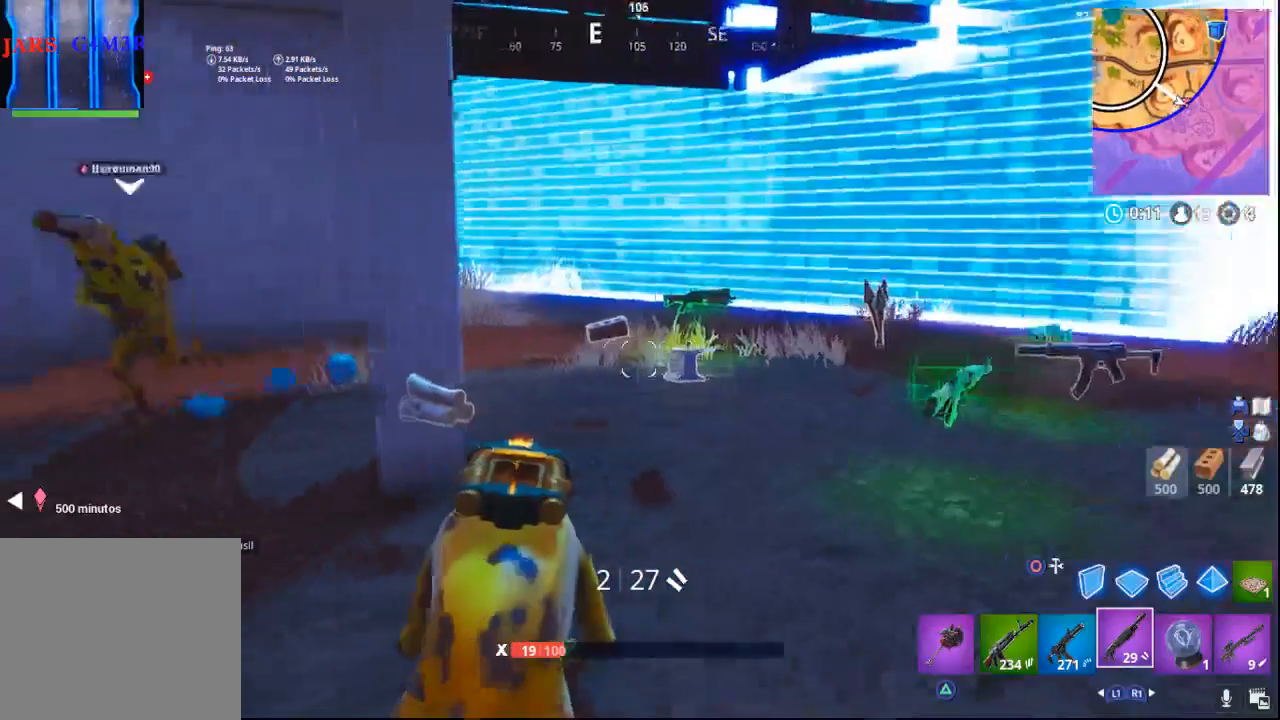
{"buttons": [], "left_stick": "up-left", "right_stick": "left", "events": [[233, "right_stick", "center"], [433, "right_stick", "left"]]}
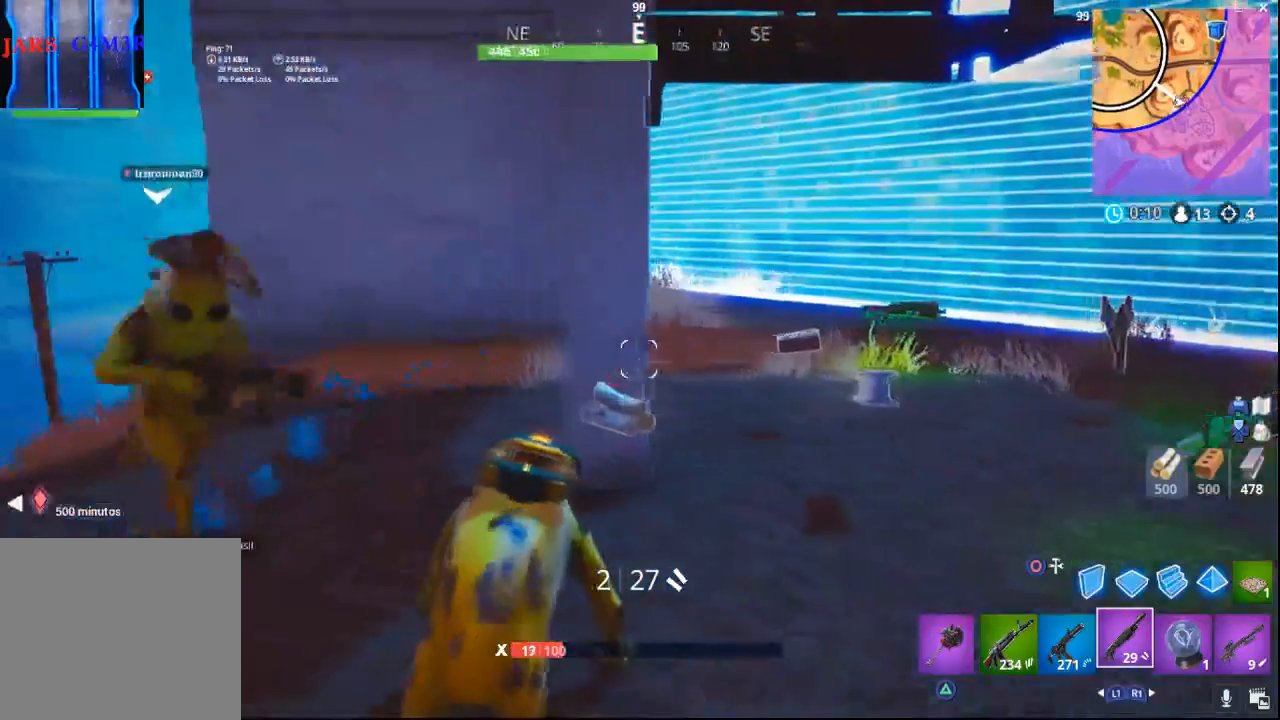
{"buttons": [], "left_stick": "center", "right_stick": "down-right", "events": [[333, "right_stick", "center"], [350, "left_stick", "center"], [400, "right_stick", "down-right"]]}
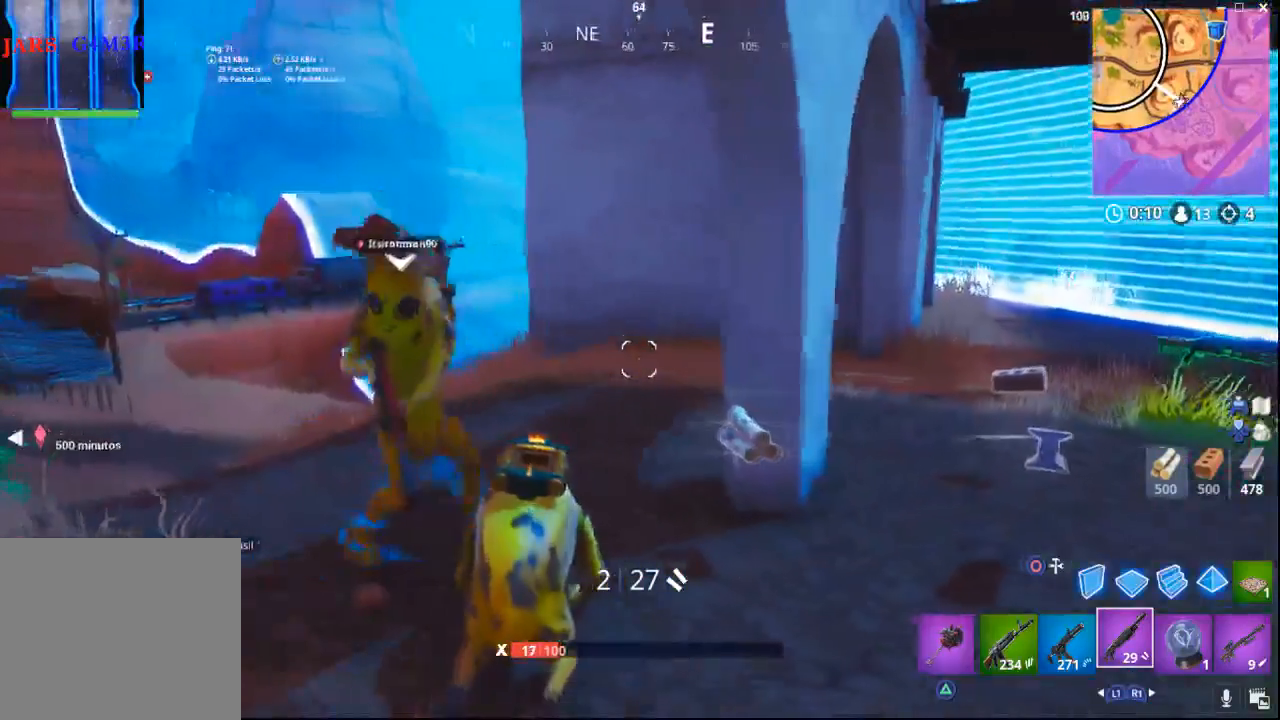
{"buttons": [], "left_stick": "center", "right_stick": "center", "events": [[17, "right_stick", "center"]]}
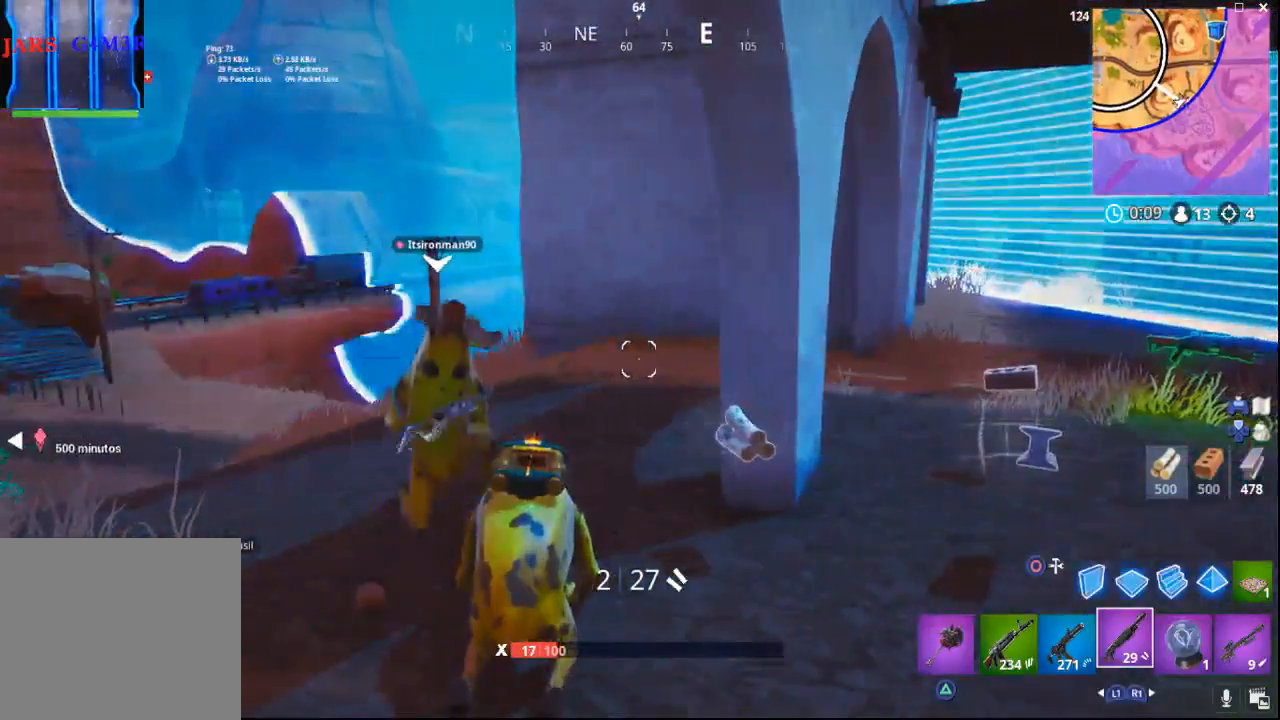
{"buttons": [], "left_stick": "center", "right_stick": "center", "events": []}
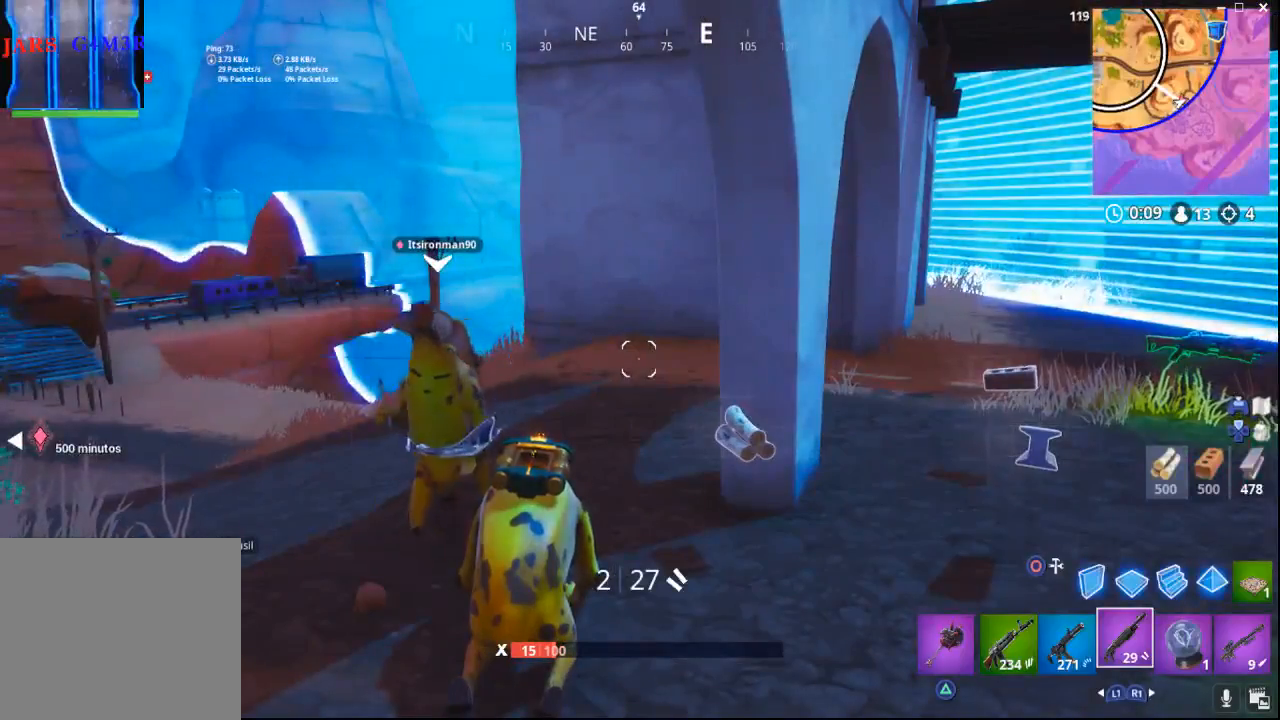
{"buttons": [], "left_stick": "center", "right_stick": "down-left", "events": [[367, "right_stick", "down"], [417, "right_stick", "down-left"]]}
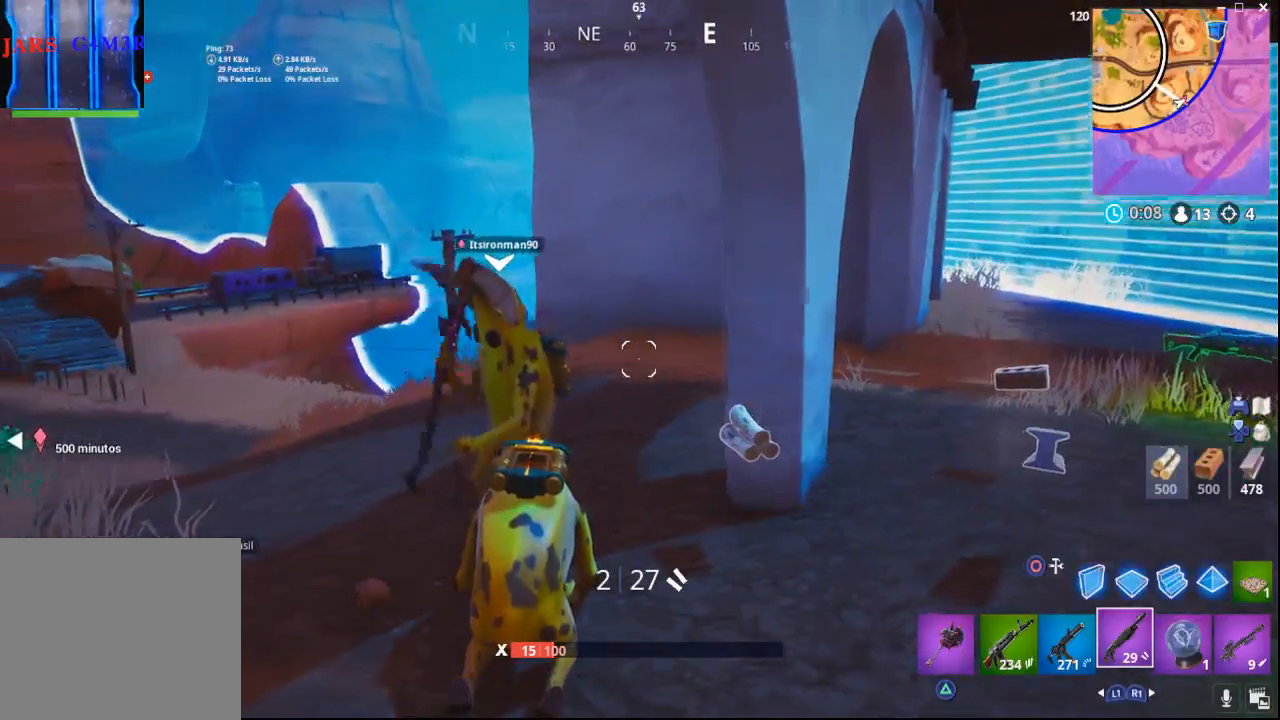
{"buttons": [], "left_stick": "center", "right_stick": "center", "events": [[83, "right_stick", "center"]]}
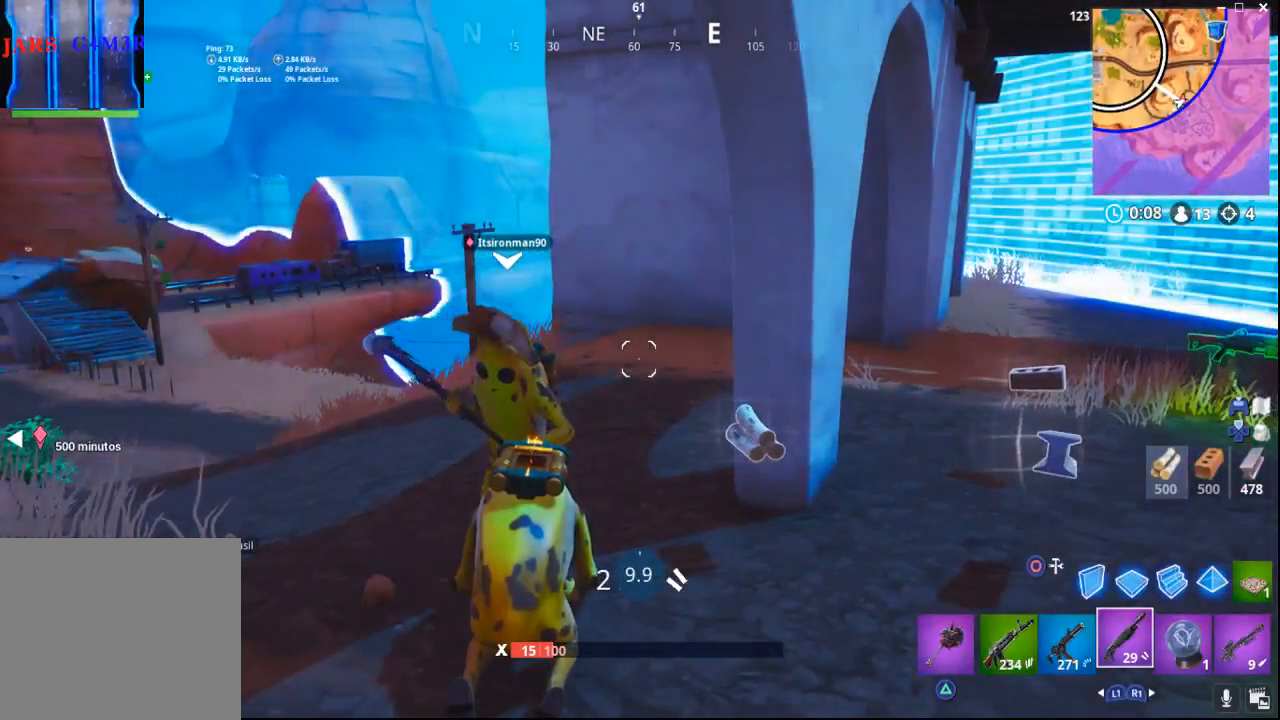
{"buttons": [], "left_stick": "center", "right_stick": "center", "events": []}
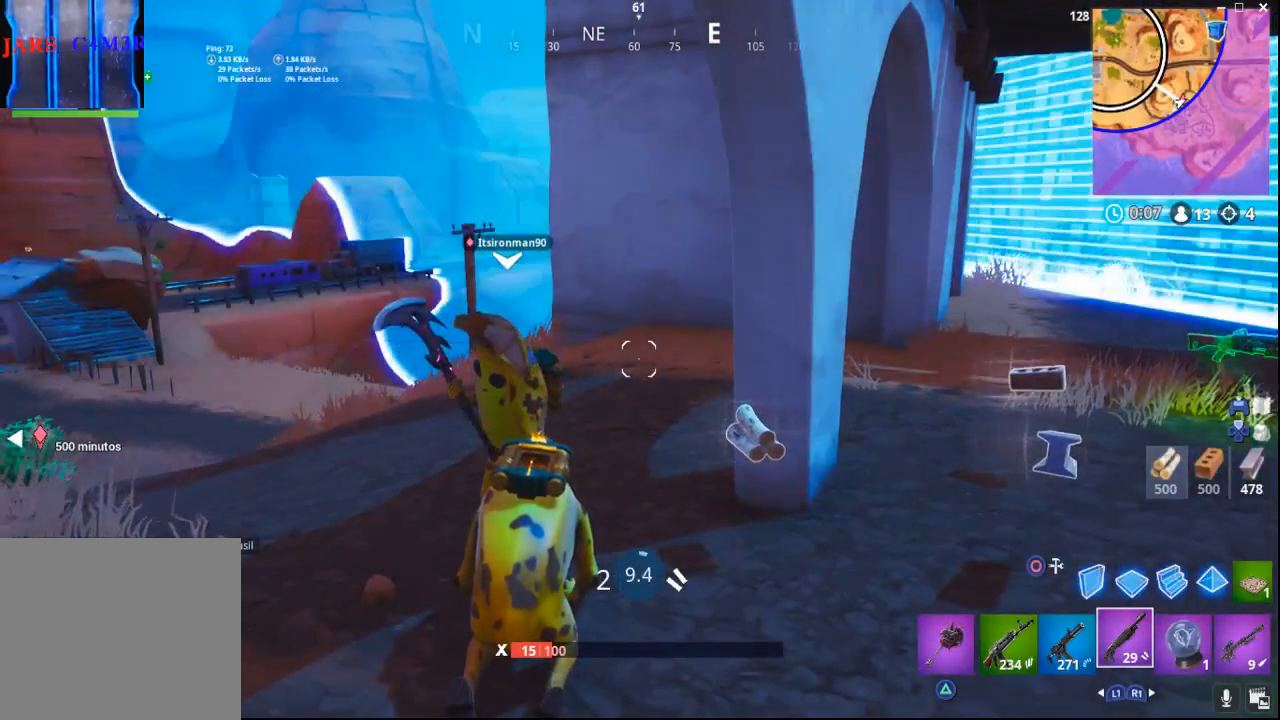
{"buttons": [], "left_stick": "center", "right_stick": "right", "events": [[167, "right_stick", "right"]]}
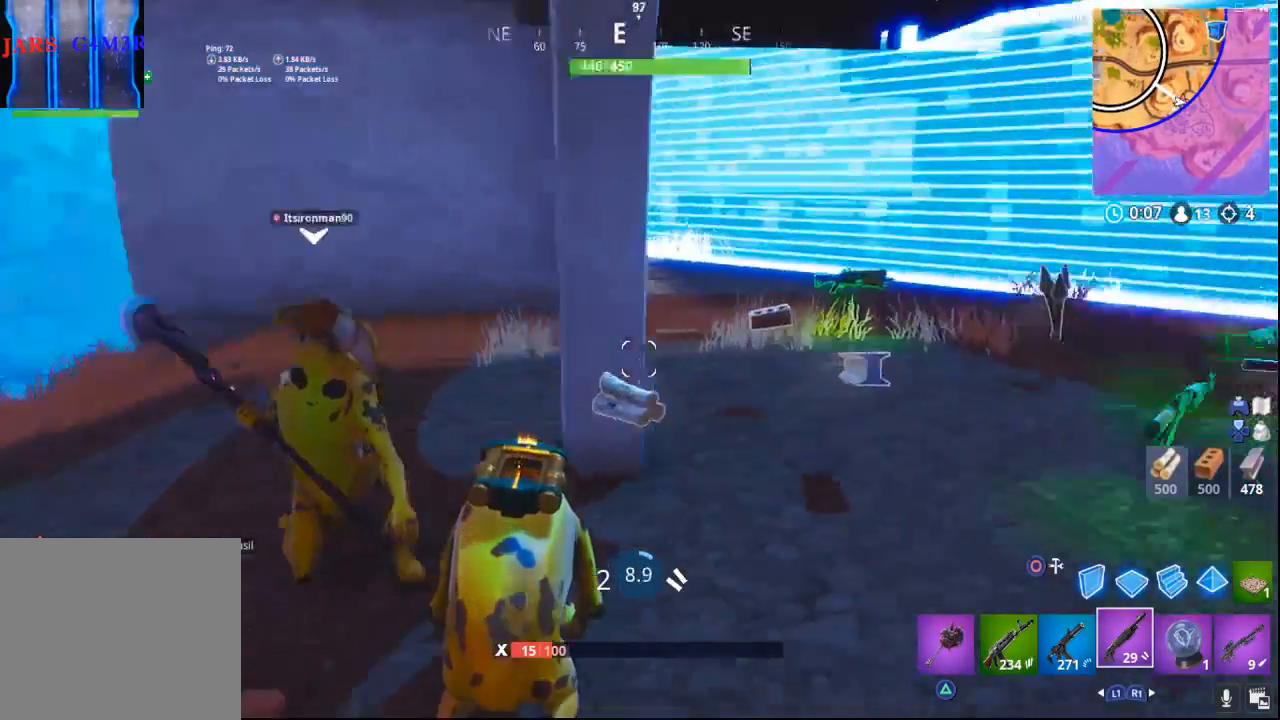
{"buttons": [], "left_stick": "center", "right_stick": "right", "events": []}
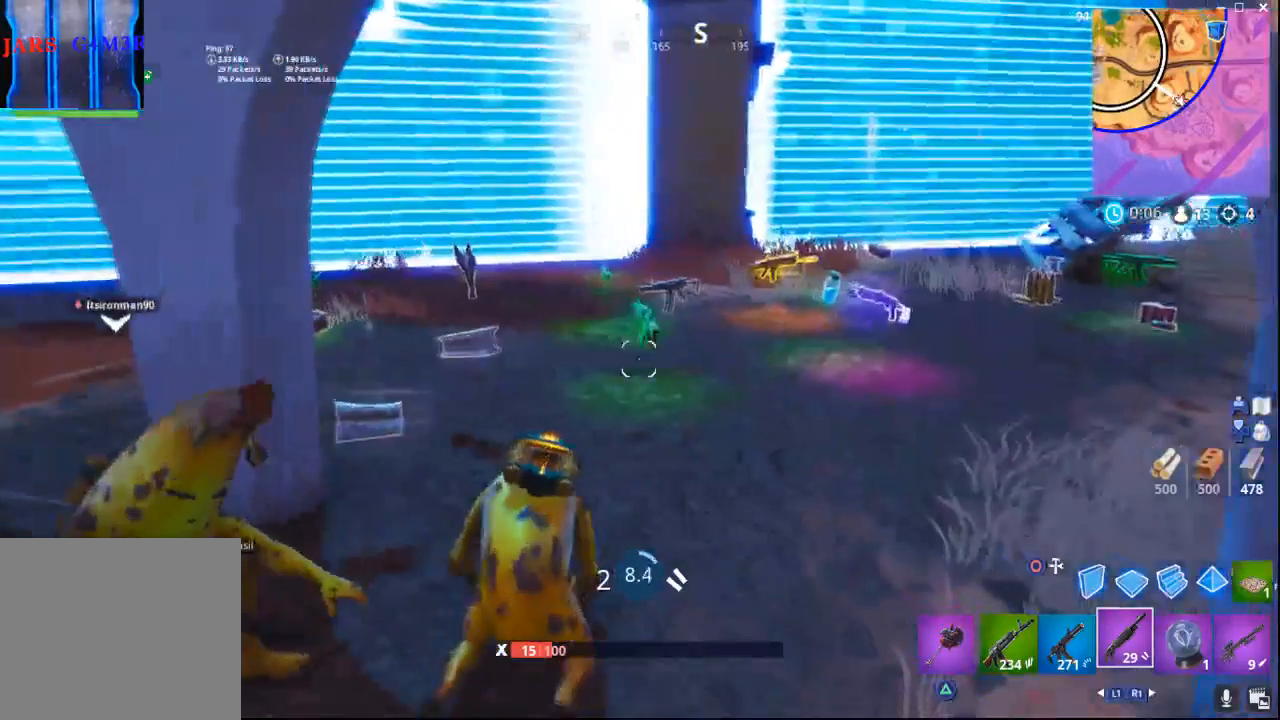
{"buttons": [], "left_stick": "center", "right_stick": "center", "events": [[283, "right_stick", "center"]]}
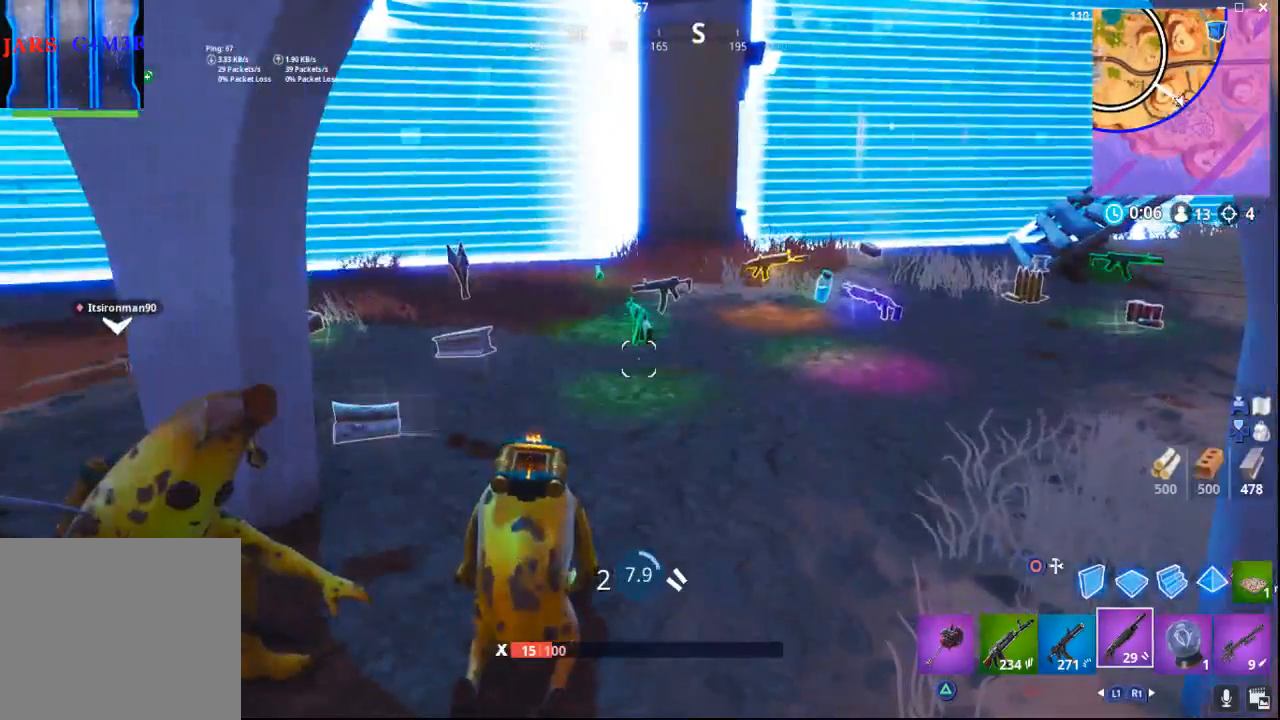
{"buttons": [], "left_stick": "center", "right_stick": "center", "events": []}
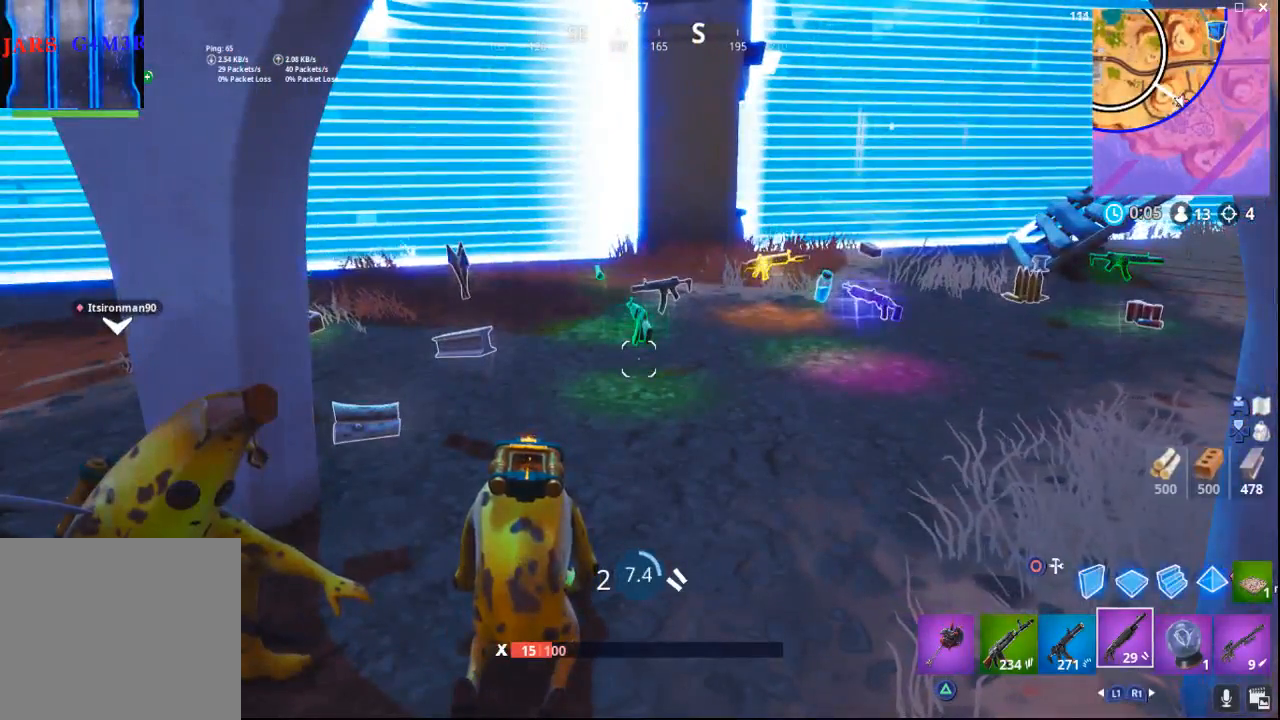
{"buttons": [], "left_stick": "center", "right_stick": "center", "events": [[50, "DPAD_UP", "down"], [133, "DPAD_UP", "up"]]}
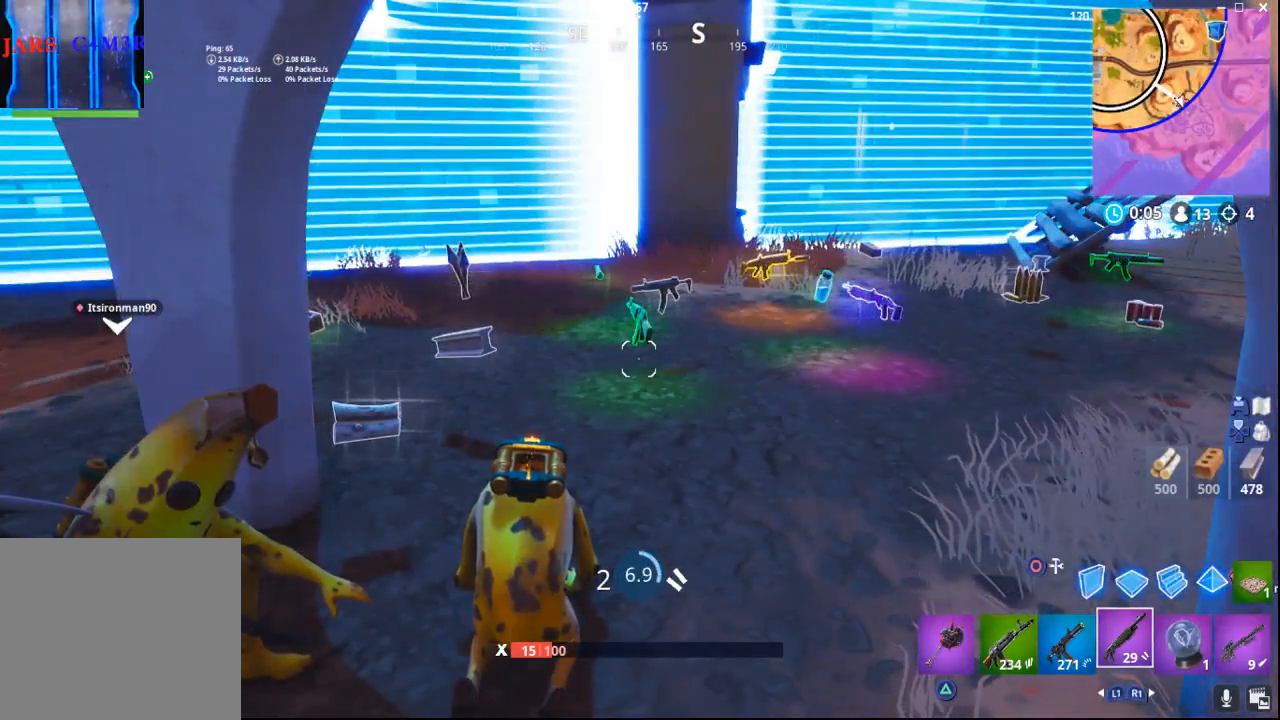
{"buttons": [], "left_stick": "center", "right_stick": "right", "events": [[233, "right_stick", "right"]]}
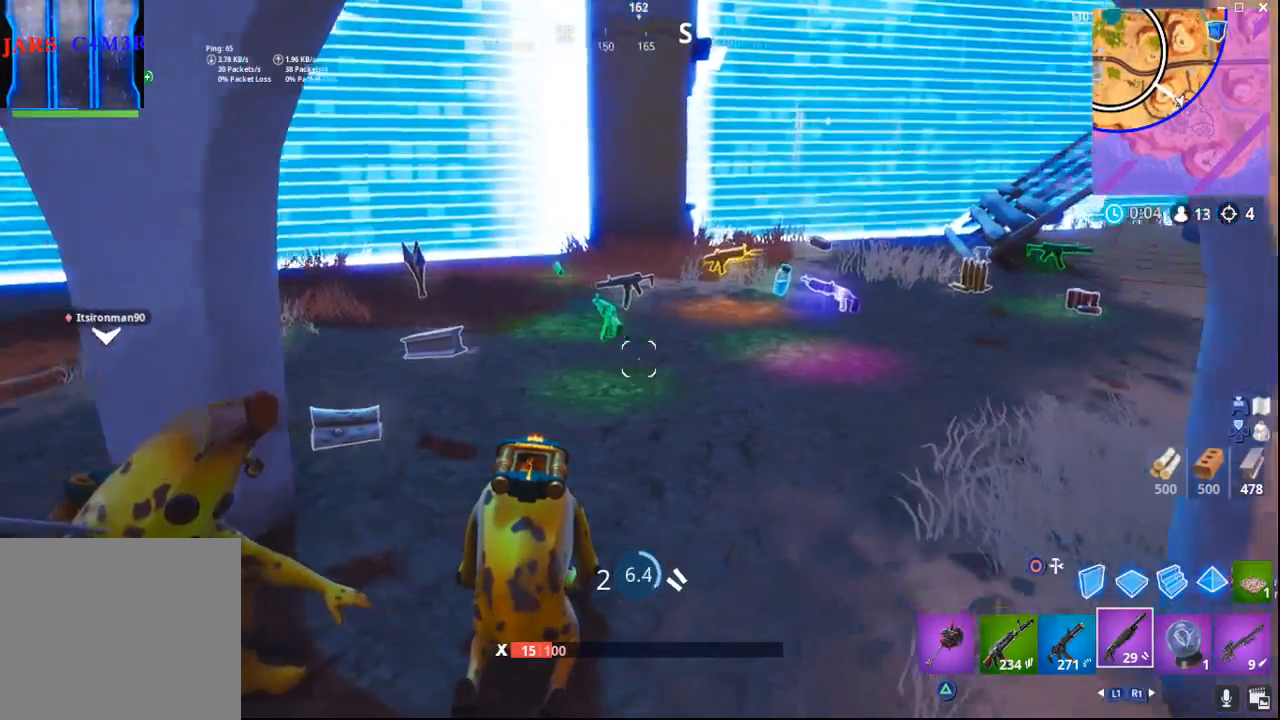
{"buttons": [], "left_stick": "center", "right_stick": "right", "events": [[167, "right_stick", "center"], [350, "right_stick", "right"]]}
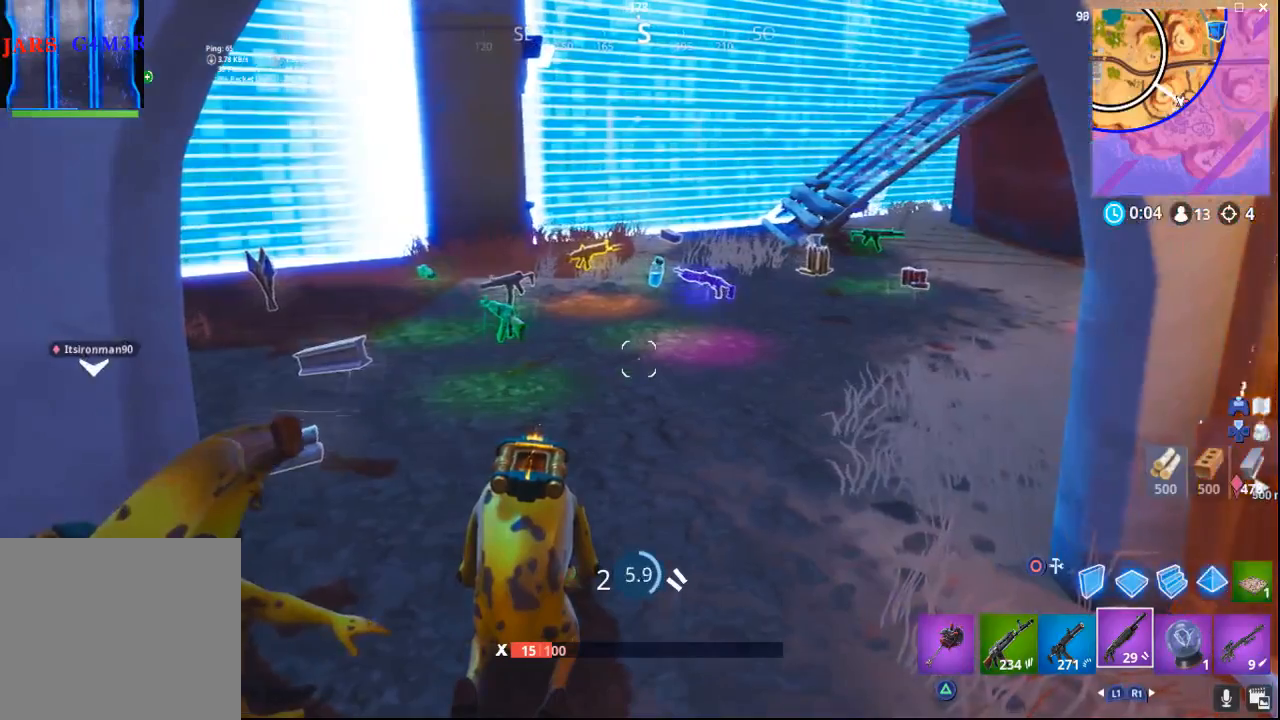
{"buttons": [], "left_stick": "center", "right_stick": "right", "events": []}
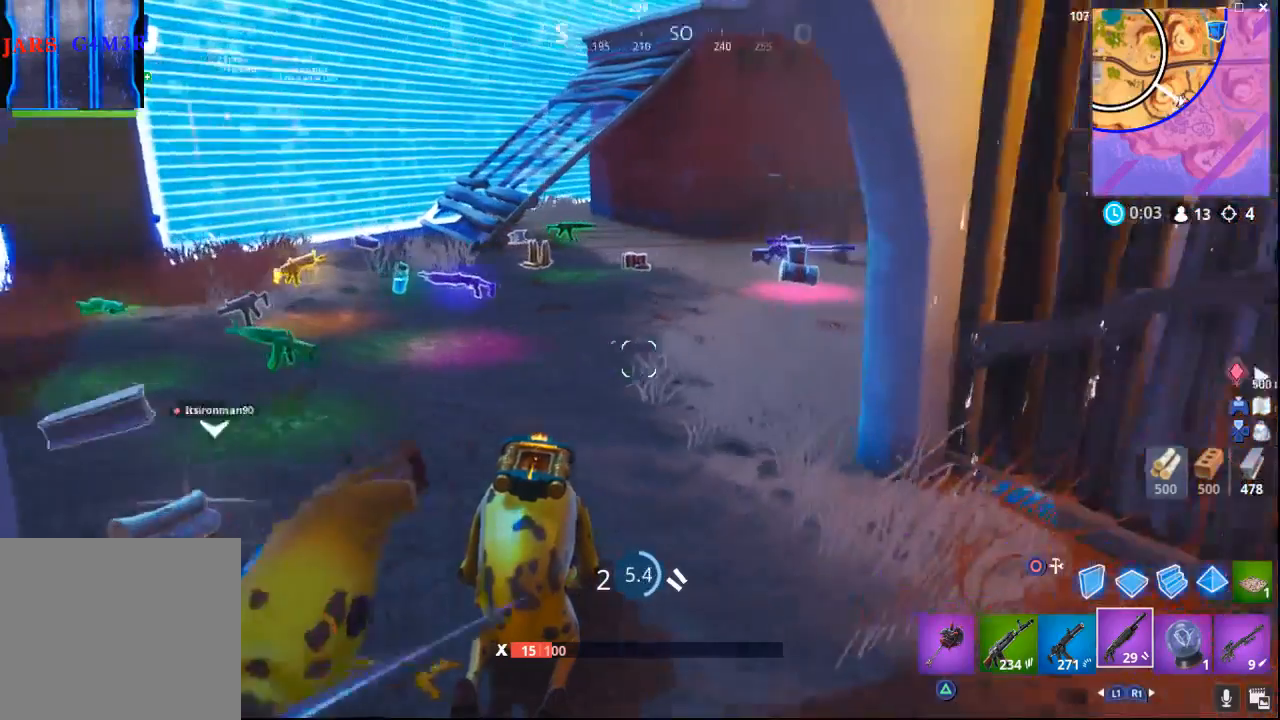
{"buttons": [], "left_stick": "center", "right_stick": "right", "events": [[183, "right_stick", "center"], [300, "right_stick", "right"]]}
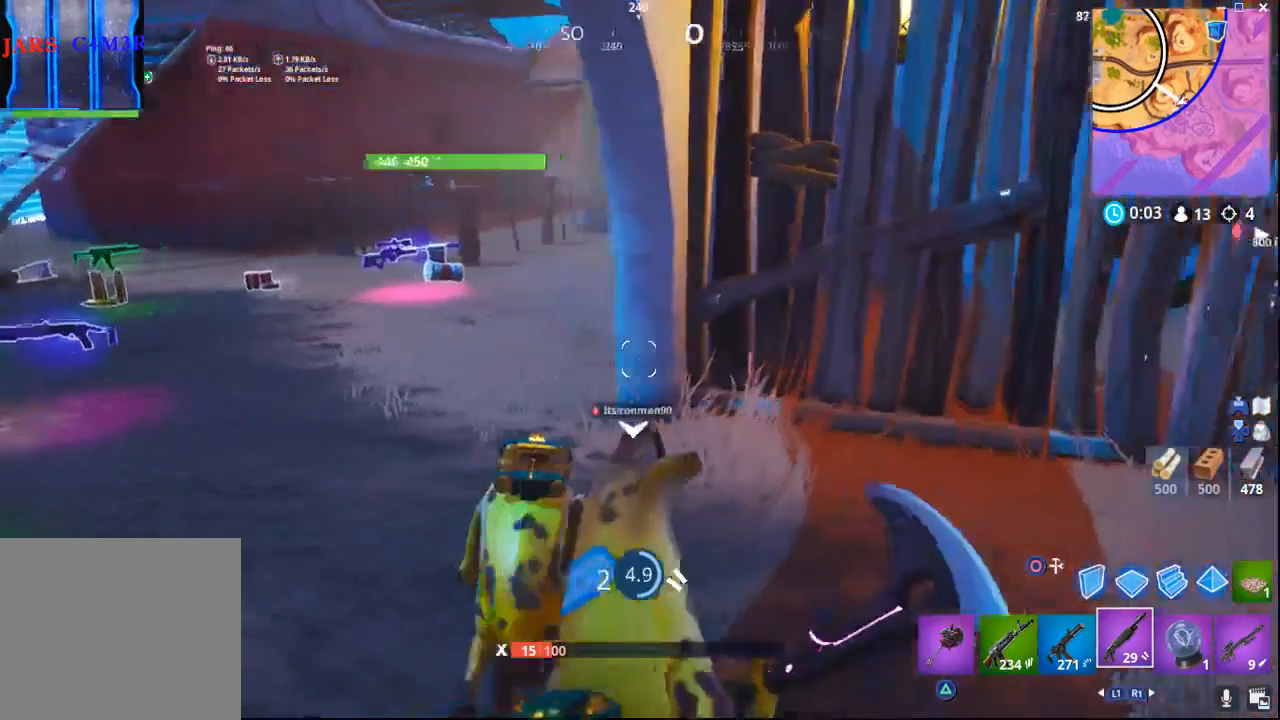
{"buttons": [], "left_stick": "center", "right_stick": "left", "events": [[317, "right_stick", "center"], [467, "right_stick", "left"]]}
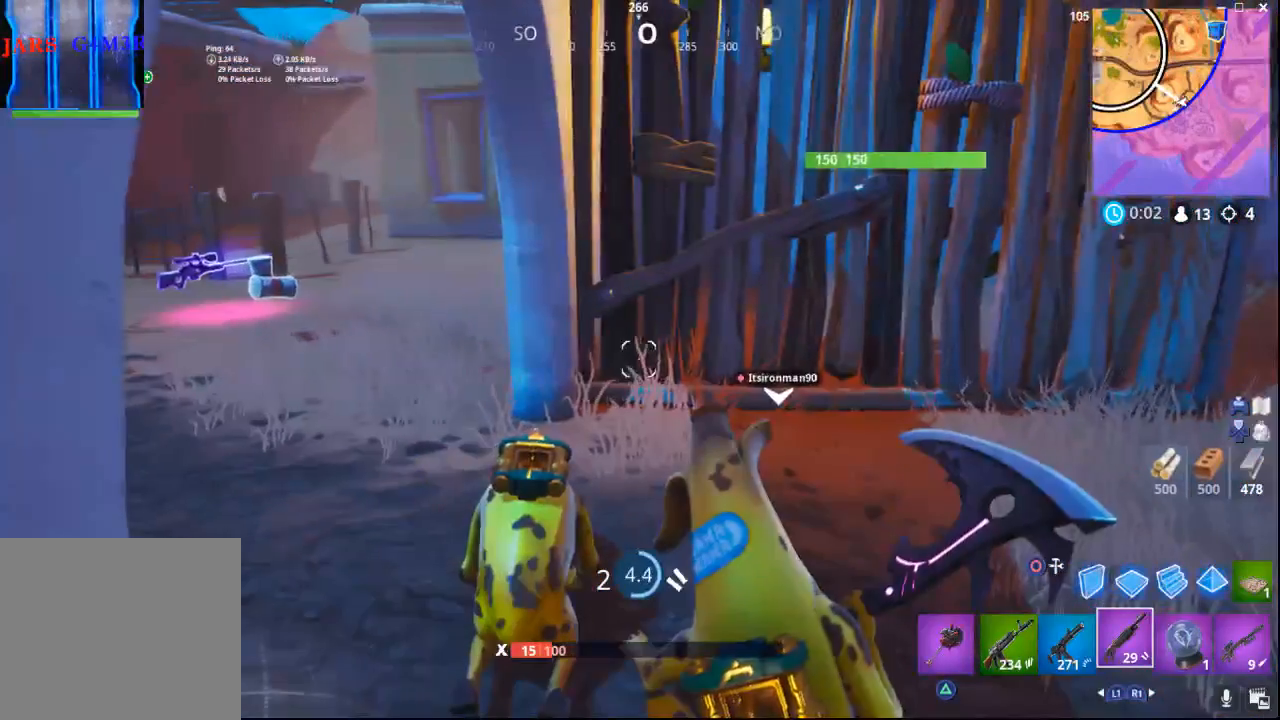
{"buttons": [], "left_stick": "center", "right_stick": "left", "events": []}
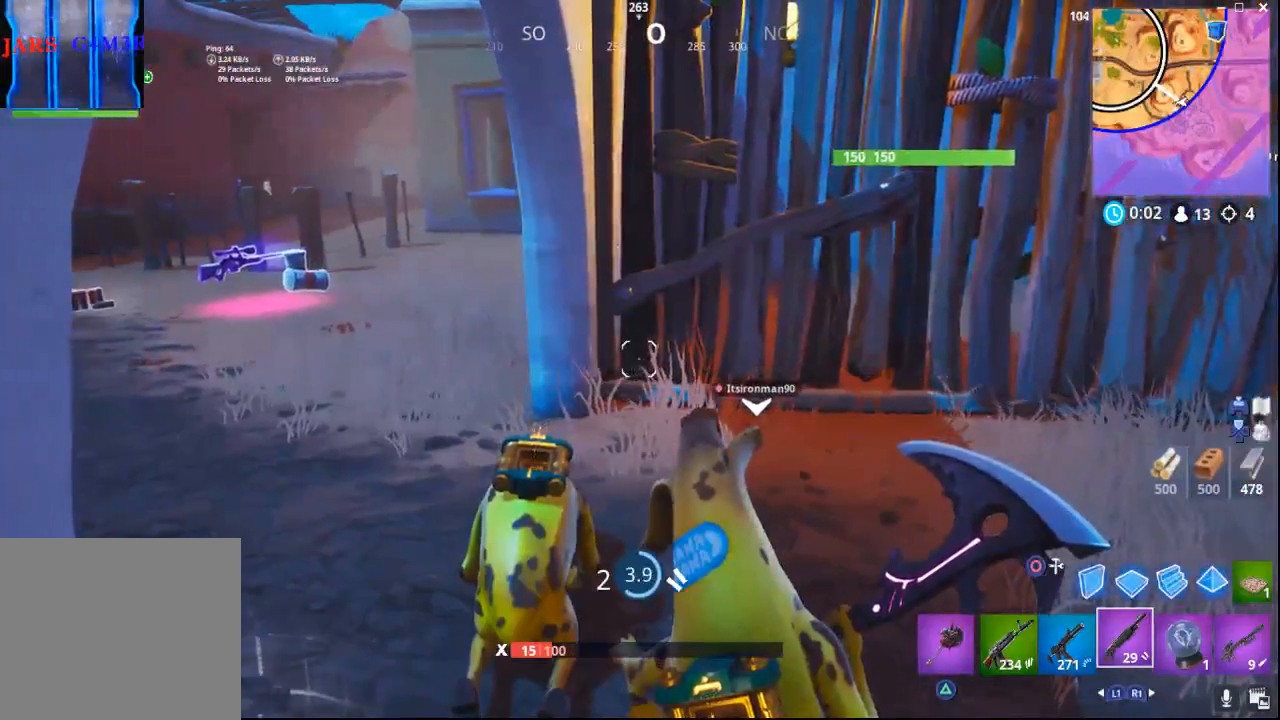
{"buttons": [], "left_stick": "center", "right_stick": "left", "events": [[117, "right_stick", "center"], [300, "right_stick", "left"]]}
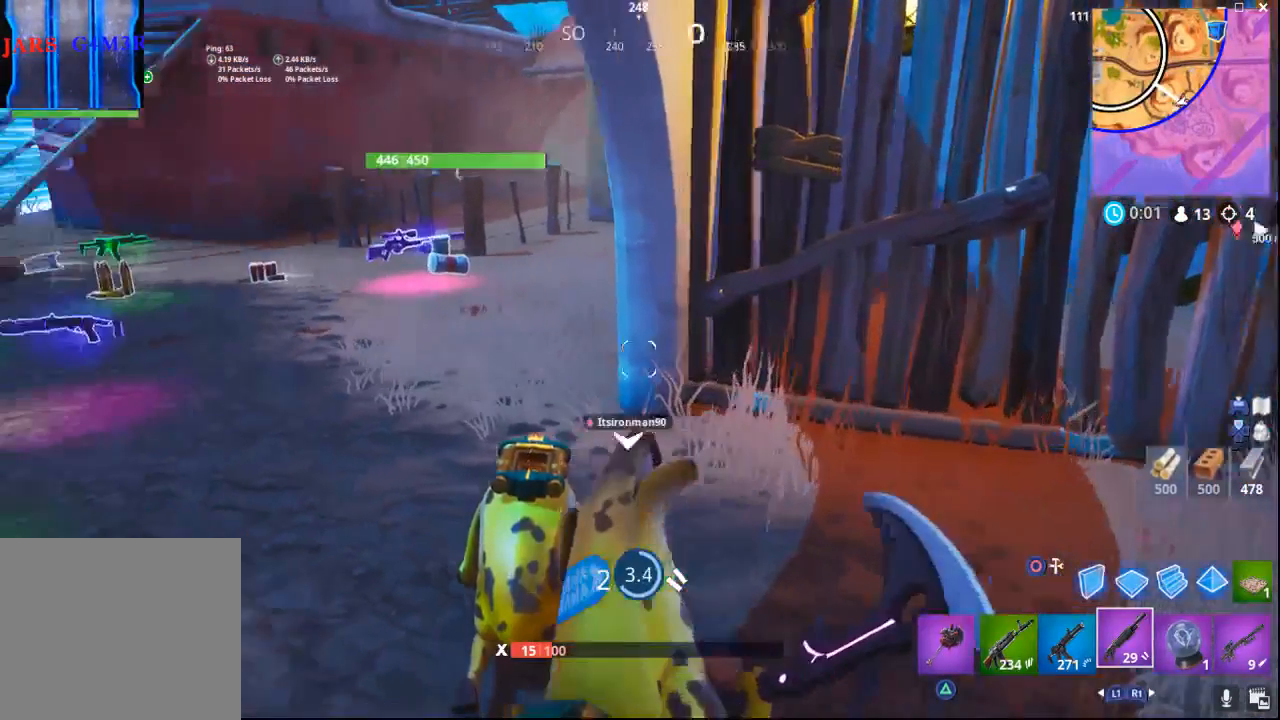
{"buttons": [], "left_stick": "center", "right_stick": "left", "events": [[67, "right_stick", "center"], [200, "right_stick", "left"]]}
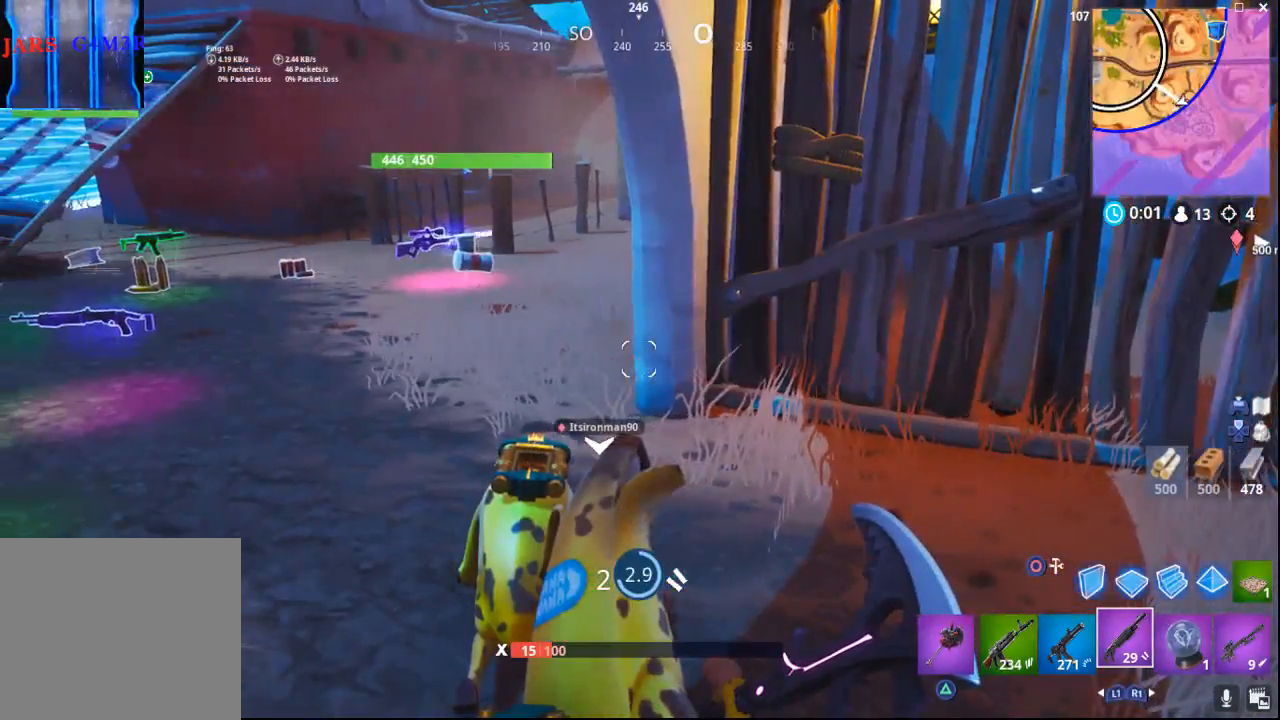
{"buttons": [], "left_stick": "center", "right_stick": "center", "events": [[433, "right_stick", "center"]]}
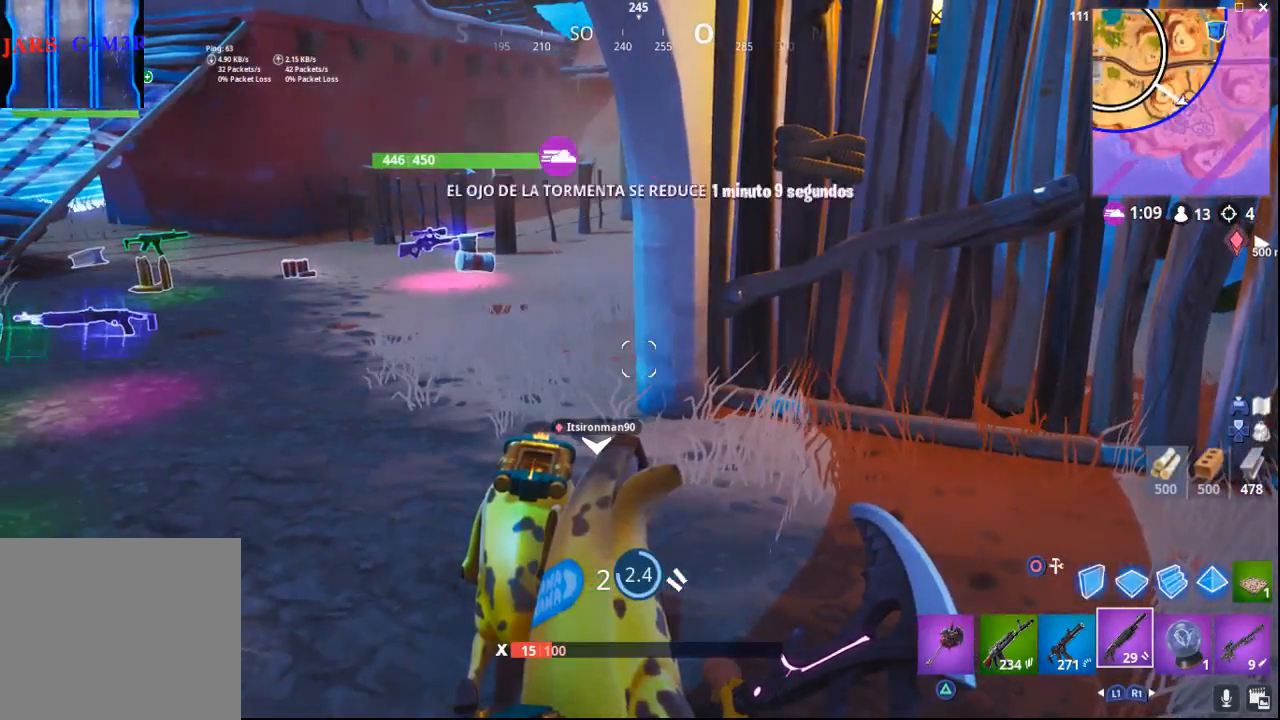
{"buttons": [], "left_stick": "center", "right_stick": "center", "events": []}
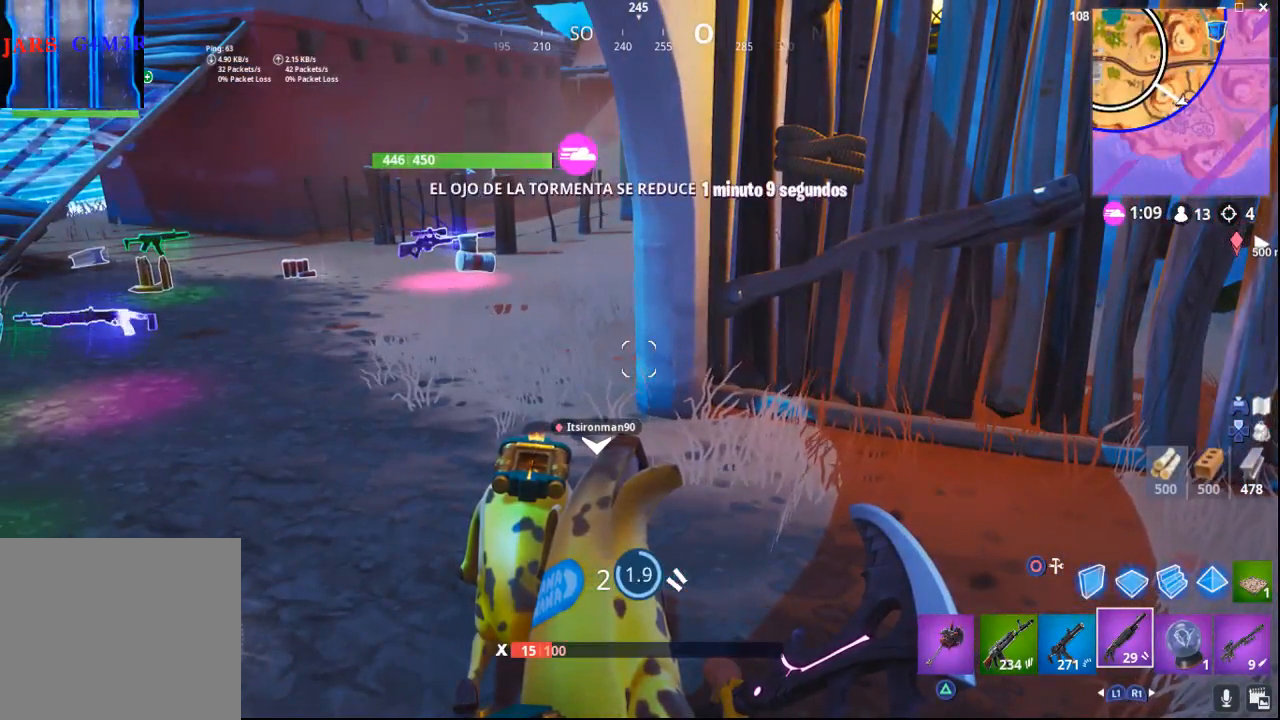
{"buttons": [], "left_stick": "center", "right_stick": "center", "events": []}
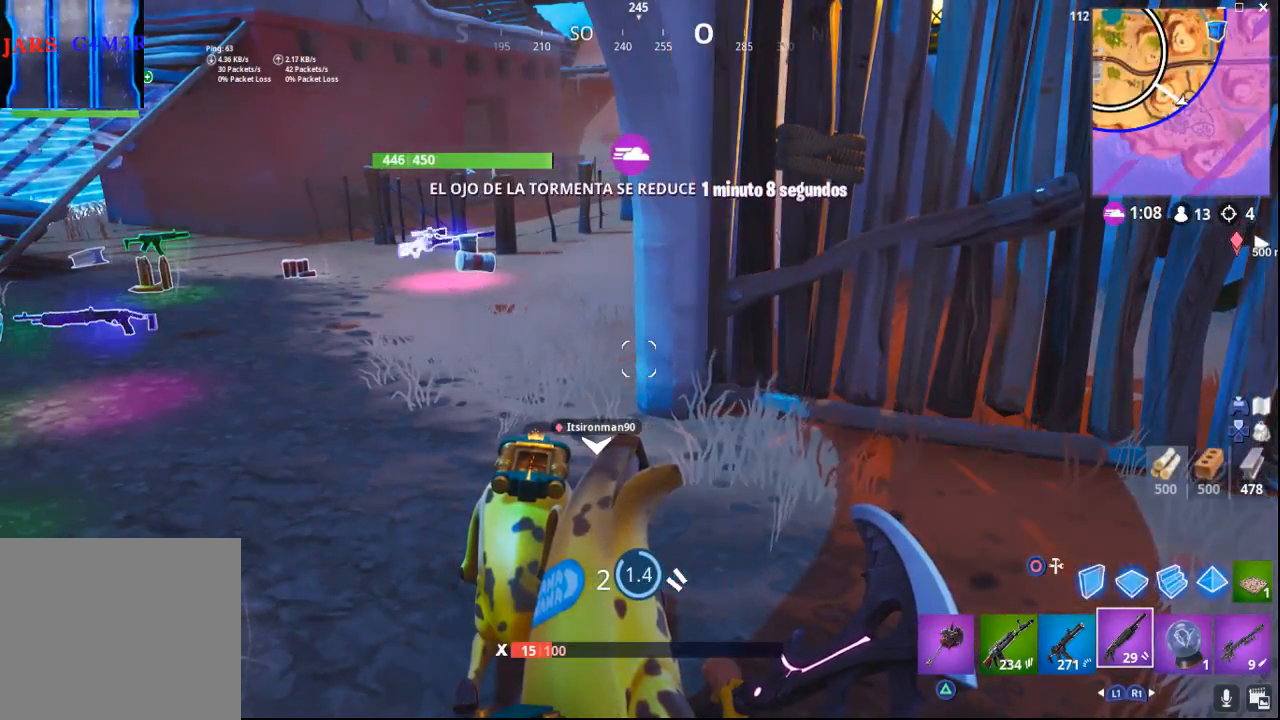
{"buttons": [], "left_stick": "center", "right_stick": "center", "events": []}